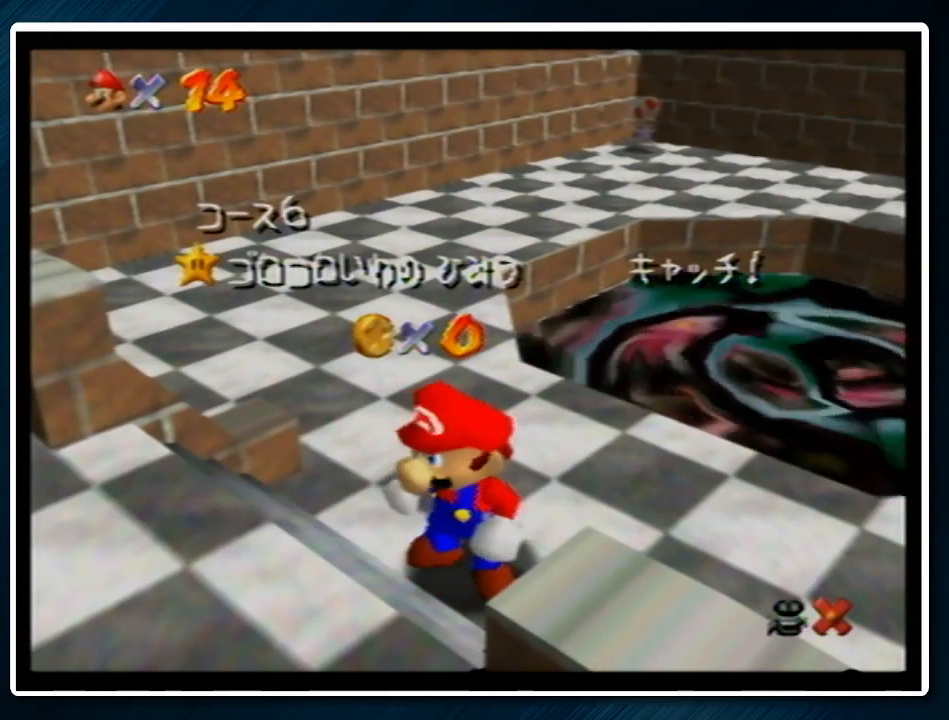
Gameplay with a controller (Nintendo layout); each line is a JSON object with the inputs held at the frame after it. "events" lists button and stick changes between this image and that frame as [ms after this image, input, new state], when the widget could be followed in between. Not read: L1 L3 R3.
{"buttons": [], "left_stick": "down", "events": [[233, "left_stick", "down"], [400, "left_stick", "center"], [467, "left_stick", "down"]]}
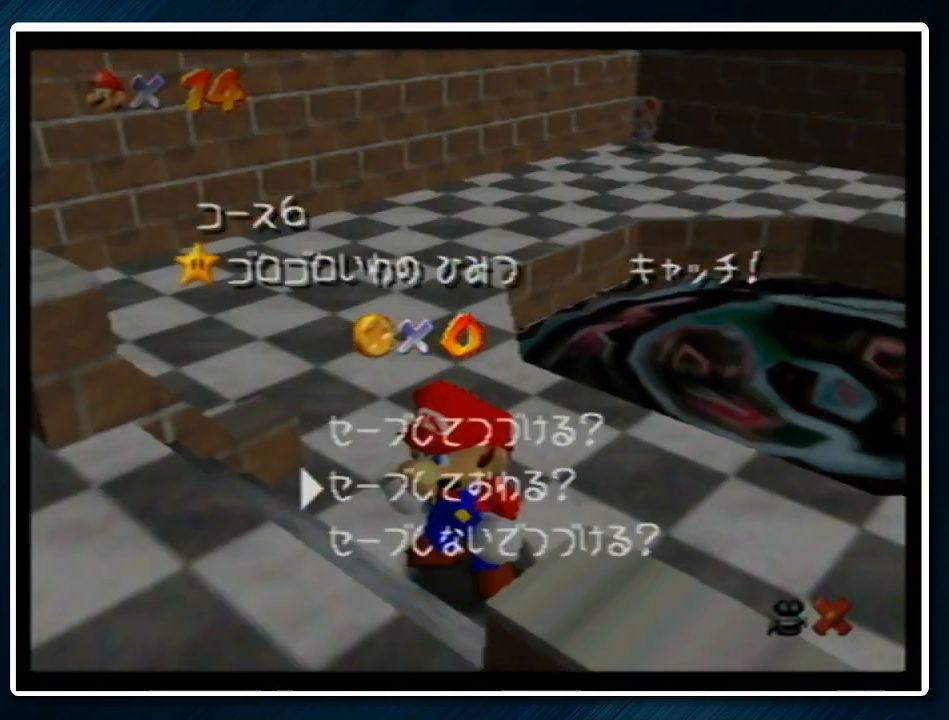
{"buttons": ["A", "Z"], "left_stick": "up", "events": [[100, "A", "down"], [167, "A", "up"], [167, "left_stick", "up"], [433, "Z", "down"], [467, "A", "down"]]}
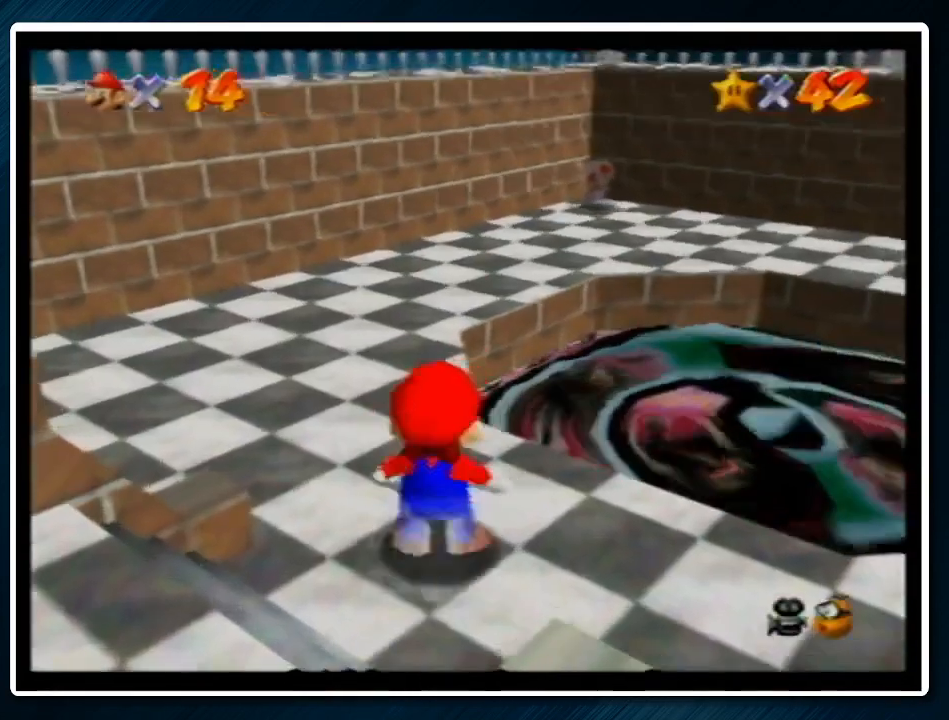
{"buttons": ["Z"], "left_stick": "up", "events": [[100, "A", "up"]]}
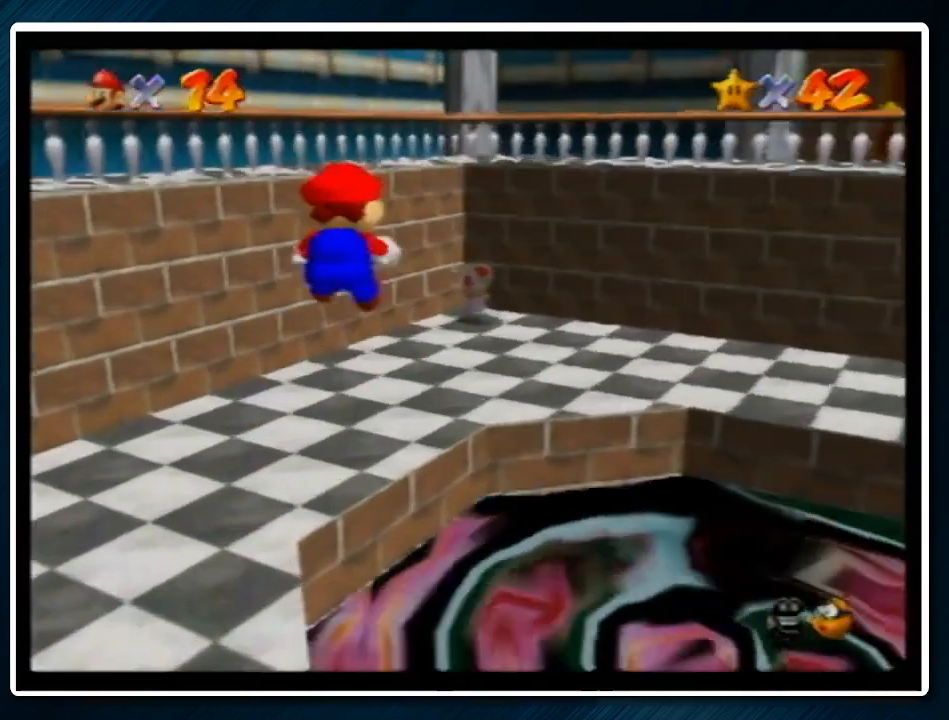
{"buttons": [], "left_stick": "up", "events": [[267, "Z", "up"]]}
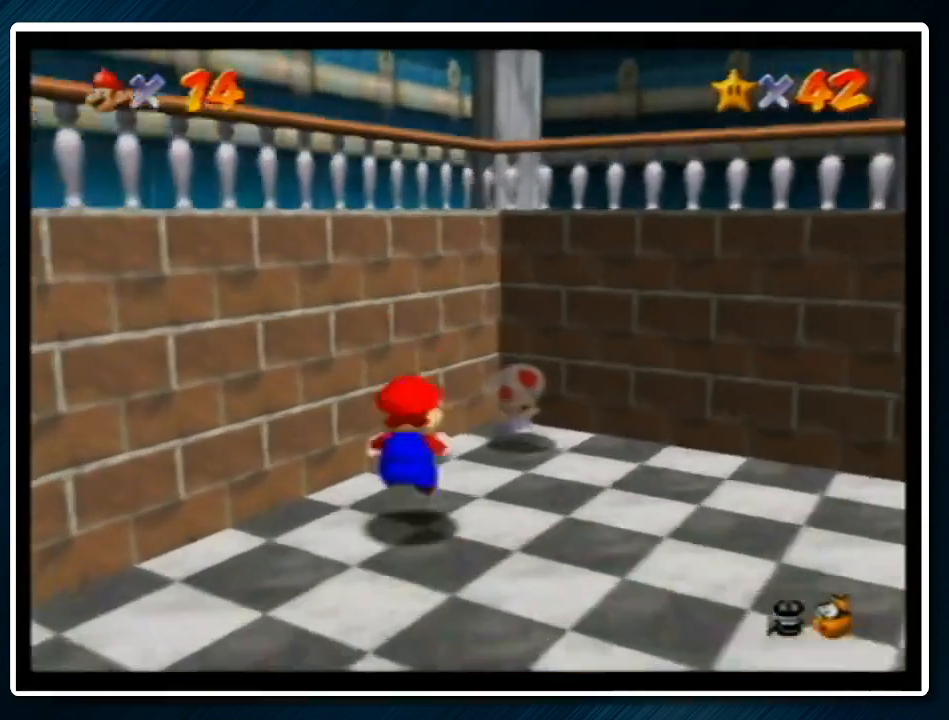
{"buttons": [], "left_stick": "up", "events": []}
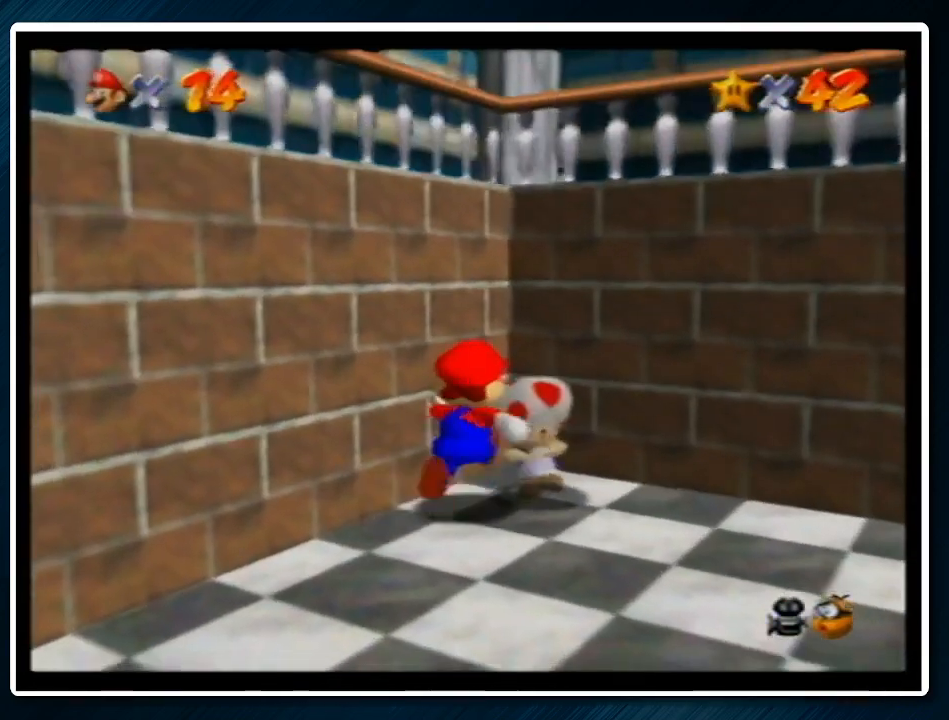
{"buttons": [], "left_stick": "up", "events": []}
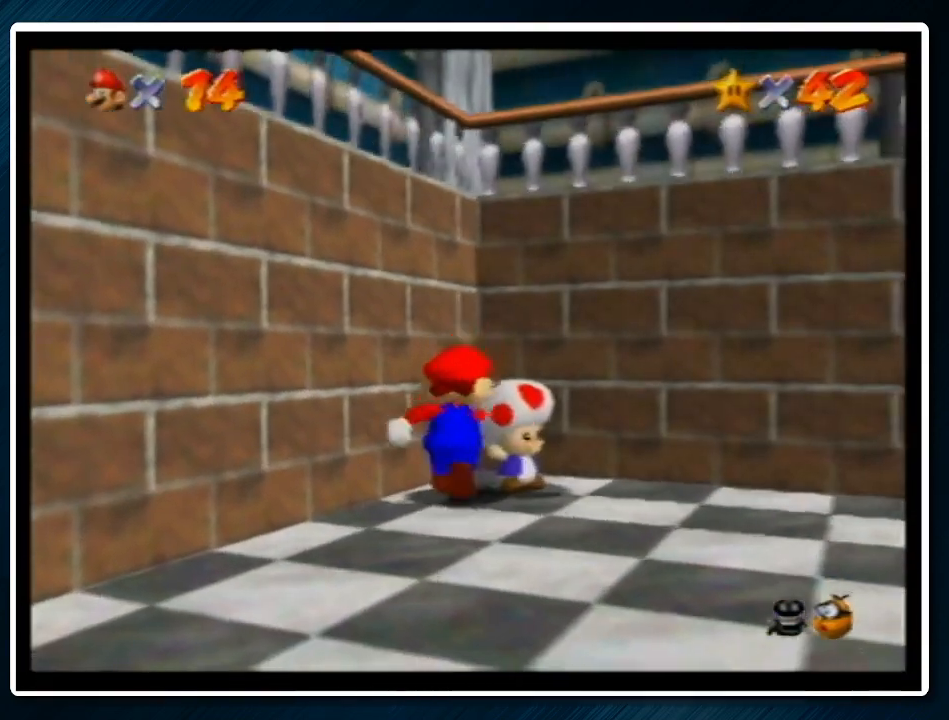
{"buttons": [], "left_stick": "center", "events": [[67, "B", "down"], [200, "B", "up"], [233, "left_stick", "center"]]}
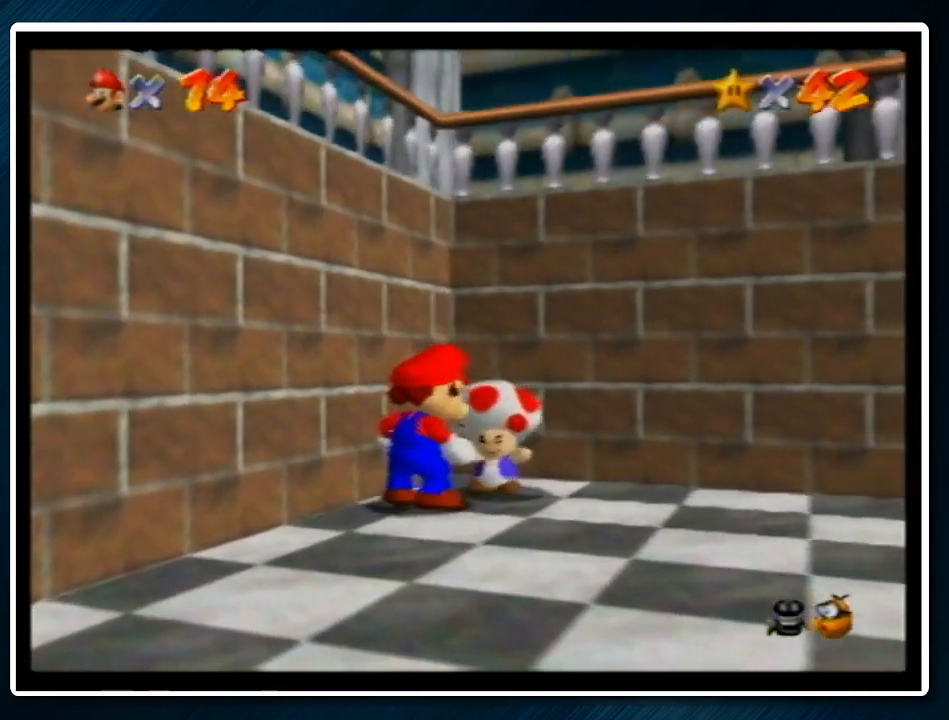
{"buttons": [], "left_stick": "center", "events": []}
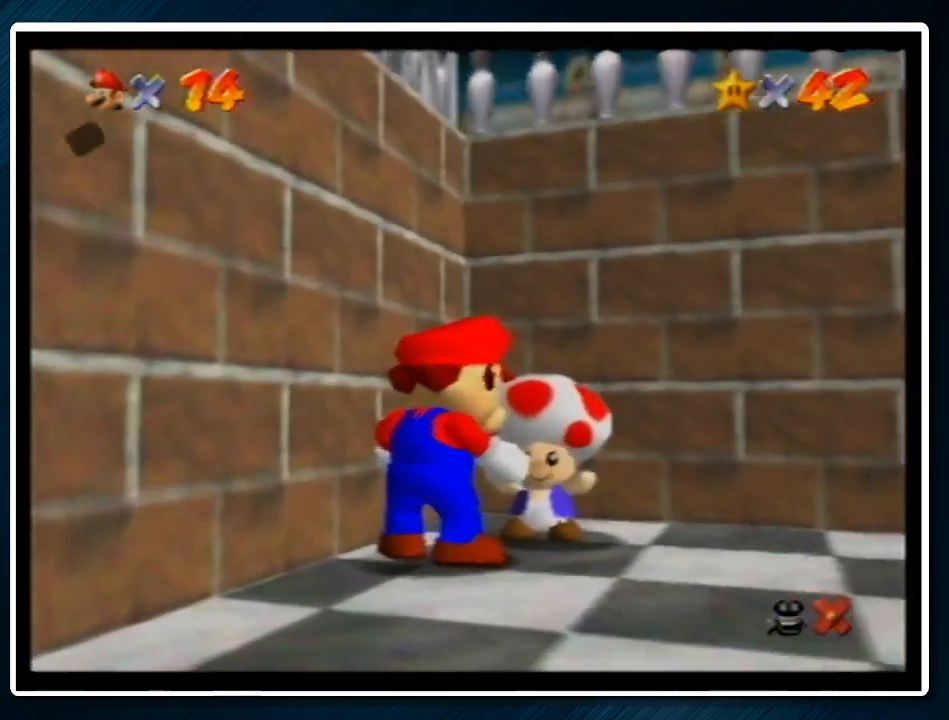
{"buttons": [], "left_stick": "center", "events": [[233, "A", "down"], [267, "B", "down"], [367, "B", "up"], [400, "A", "up"]]}
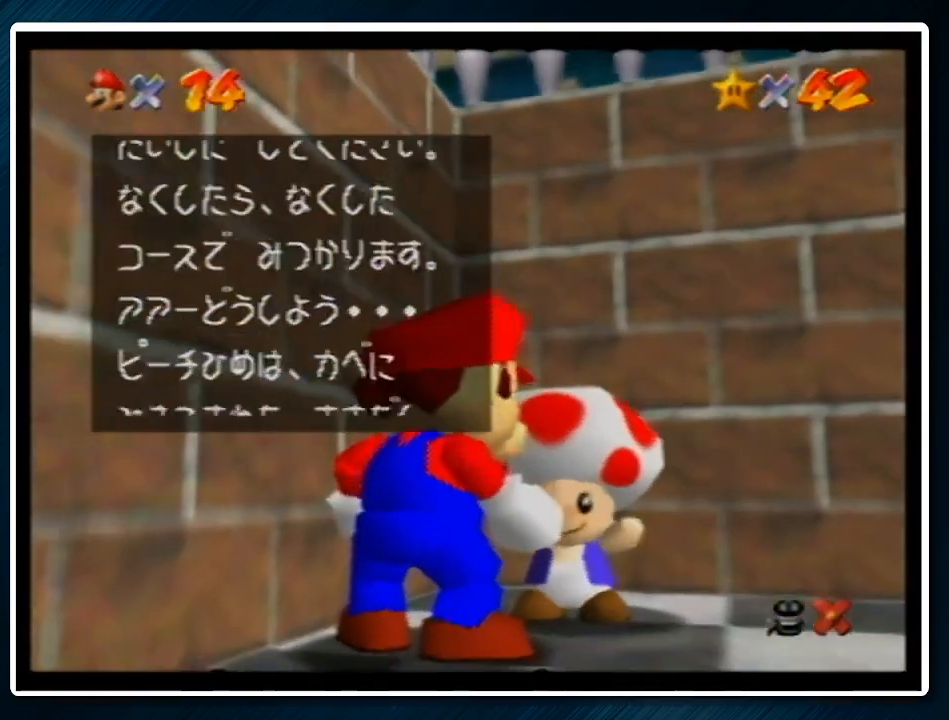
{"buttons": [], "left_stick": "center", "events": [[167, "A", "down"], [167, "B", "down"], [267, "B", "up"], [300, "A", "up"]]}
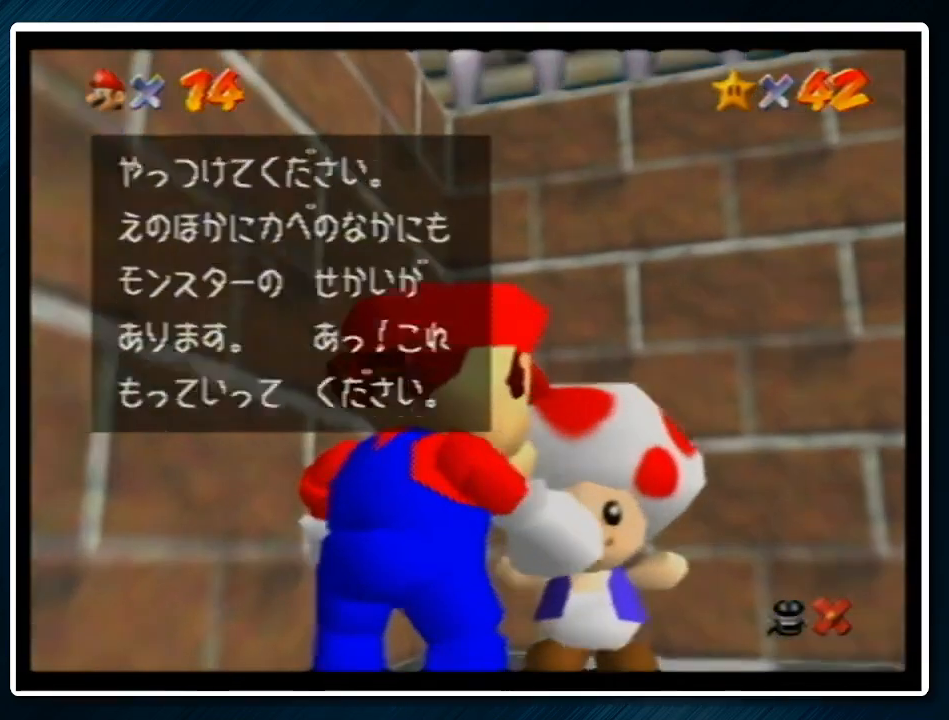
{"buttons": [], "left_stick": "center", "events": [[67, "A", "down"], [67, "B", "down"], [167, "B", "up"], [200, "A", "up"]]}
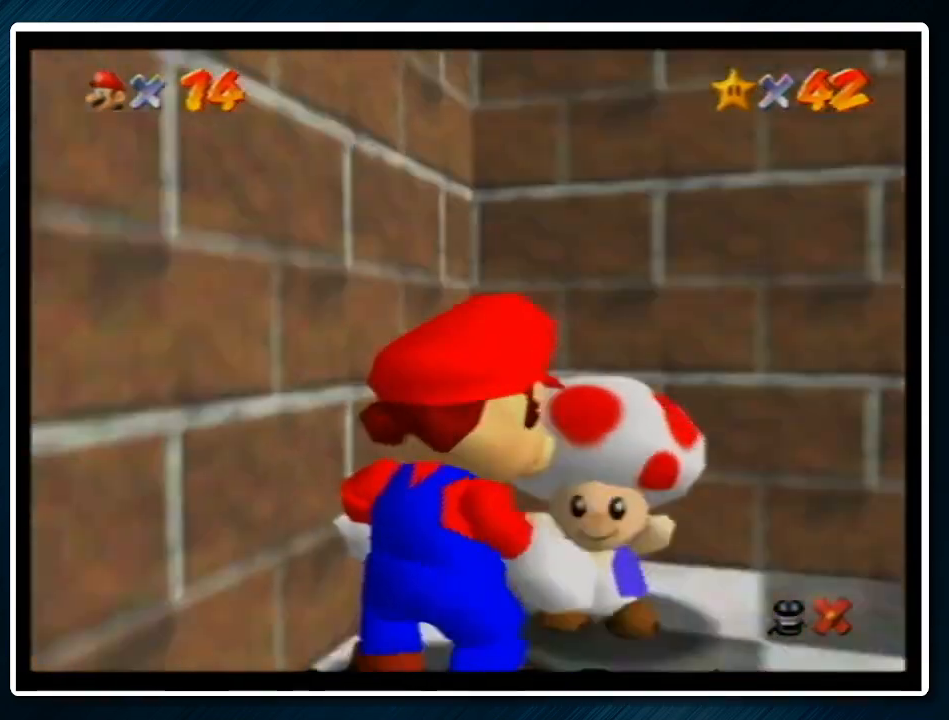
{"buttons": [], "left_stick": "center", "events": []}
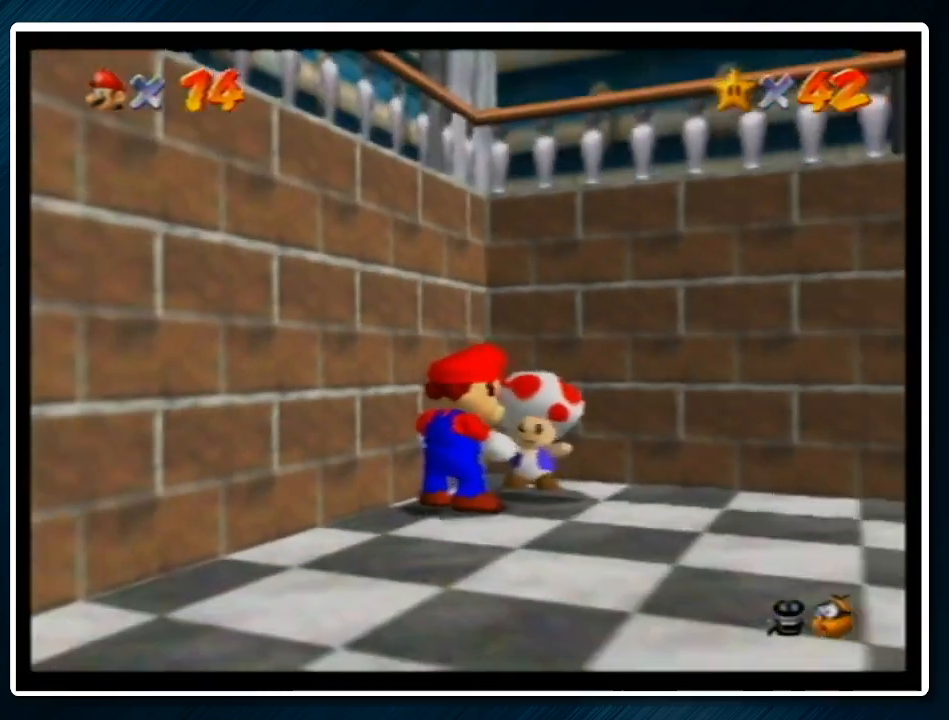
{"buttons": [], "left_stick": "center", "events": []}
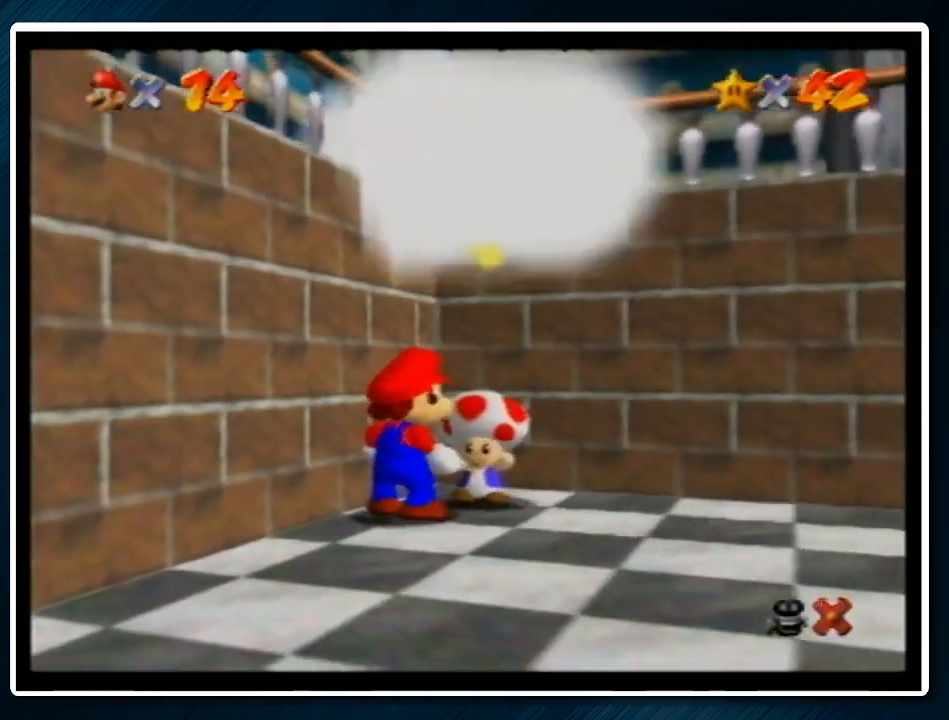
{"buttons": [], "left_stick": "center", "events": []}
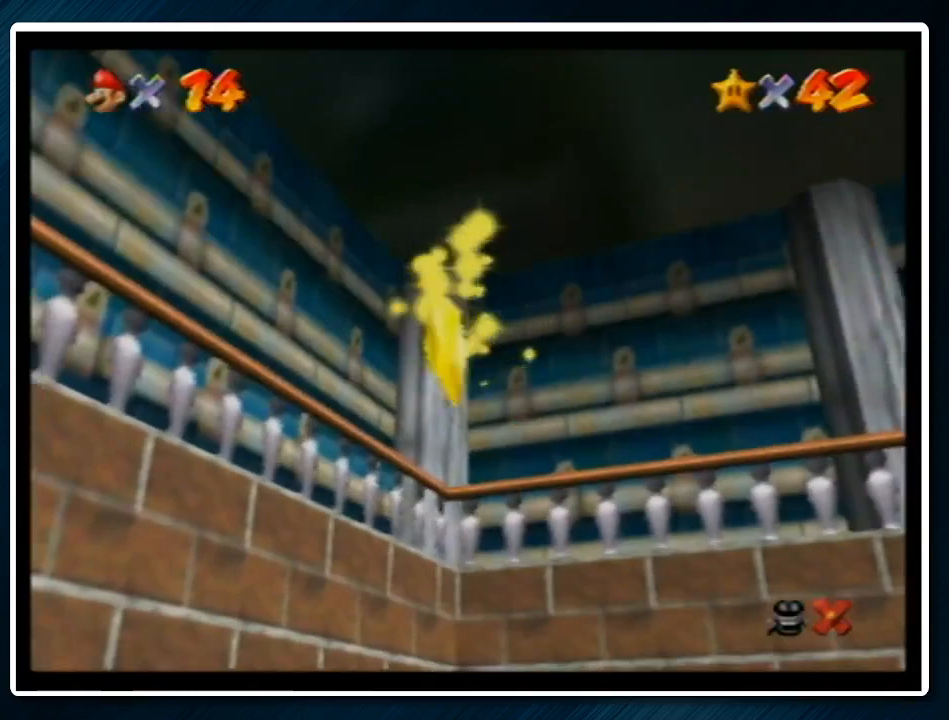
{"buttons": [], "left_stick": "center", "events": []}
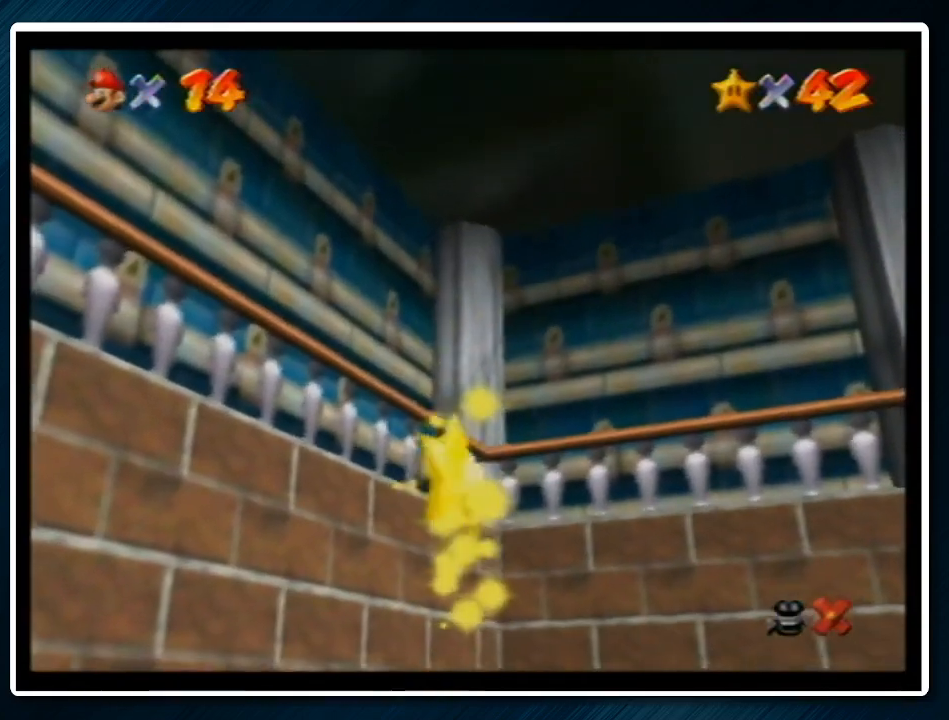
{"buttons": [], "left_stick": "center", "events": []}
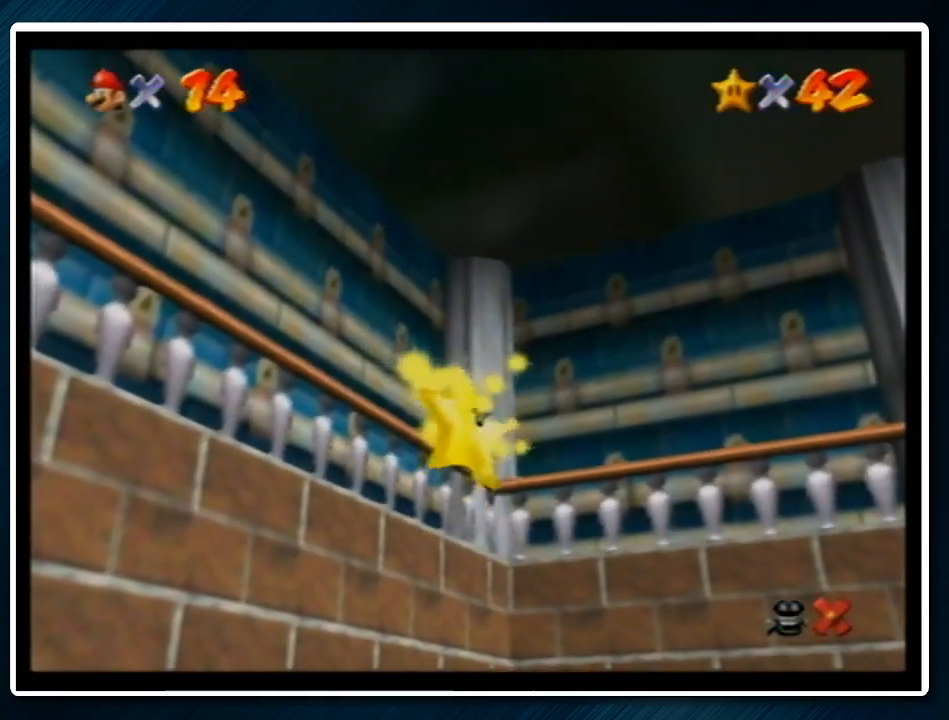
{"buttons": [], "left_stick": "center", "events": []}
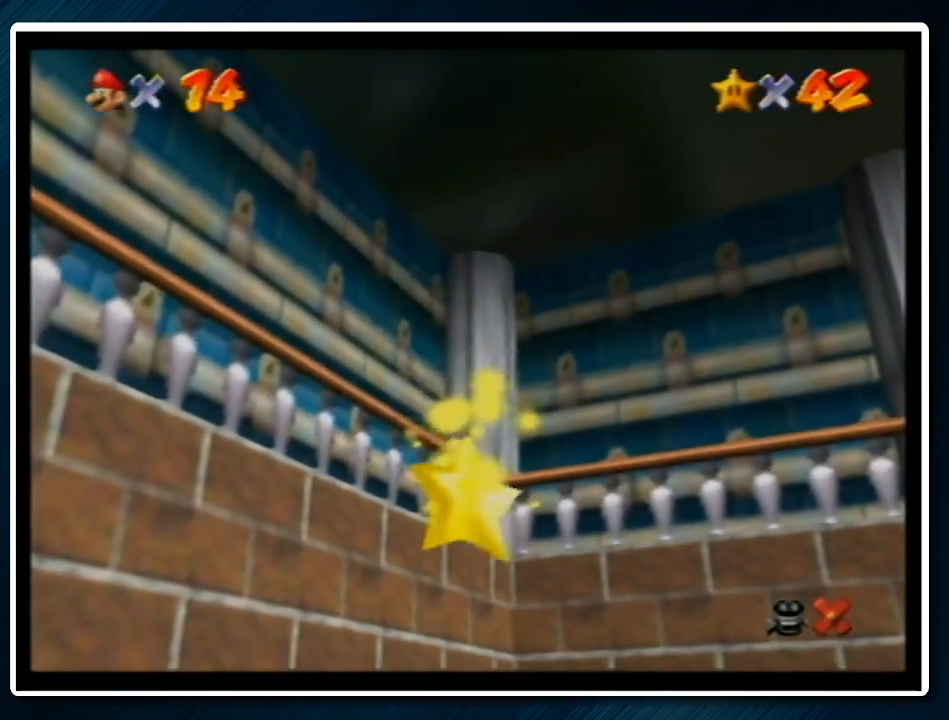
{"buttons": [], "left_stick": "center", "events": []}
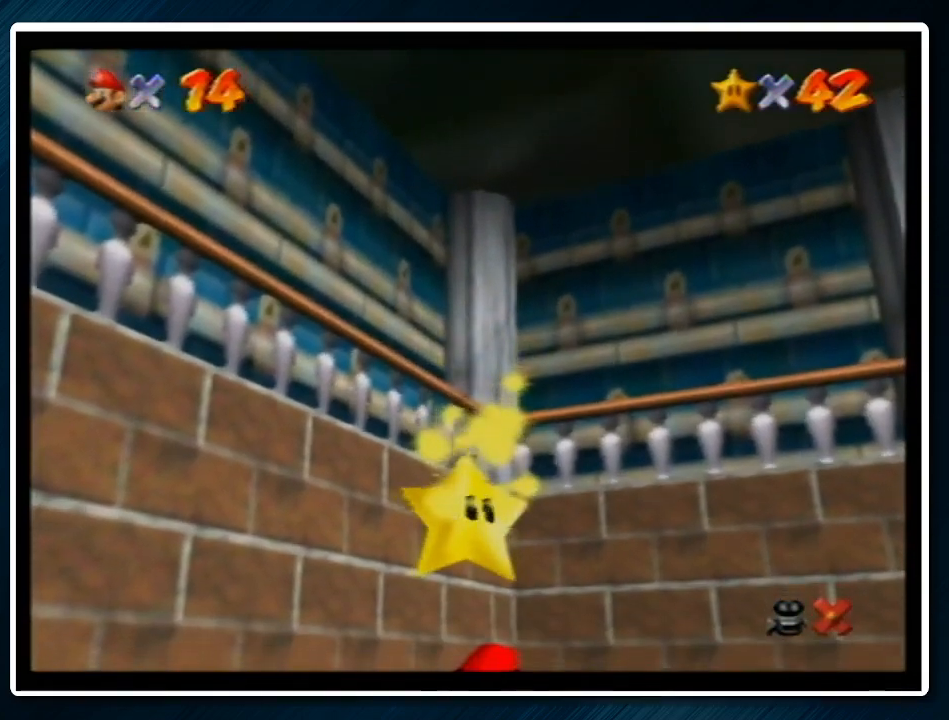
{"buttons": [], "left_stick": "center", "events": []}
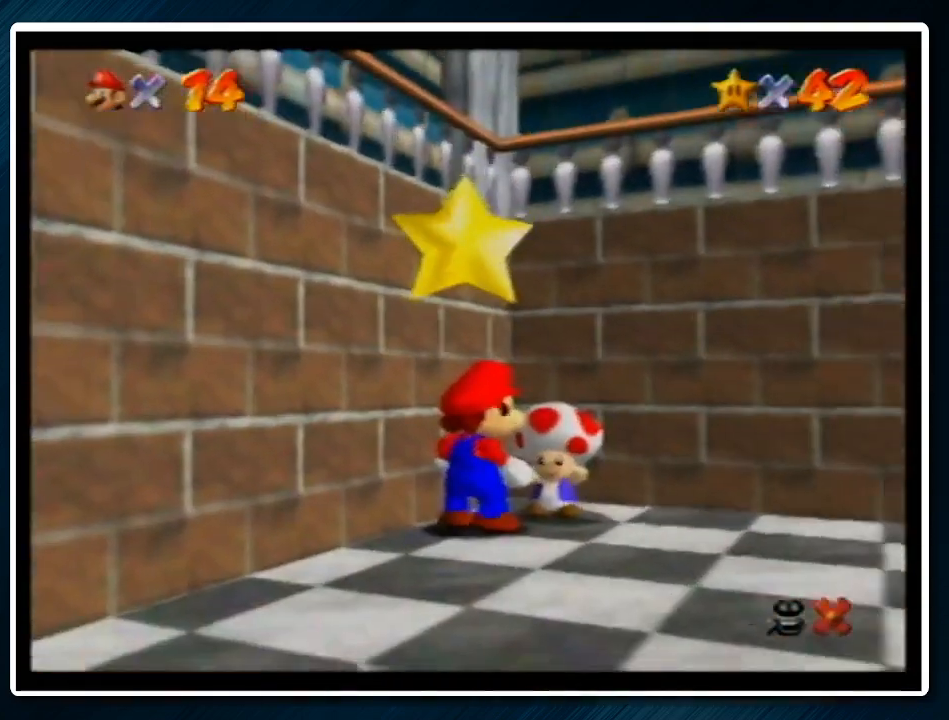
{"buttons": ["A"], "left_stick": "center", "events": [[500, "A", "down"]]}
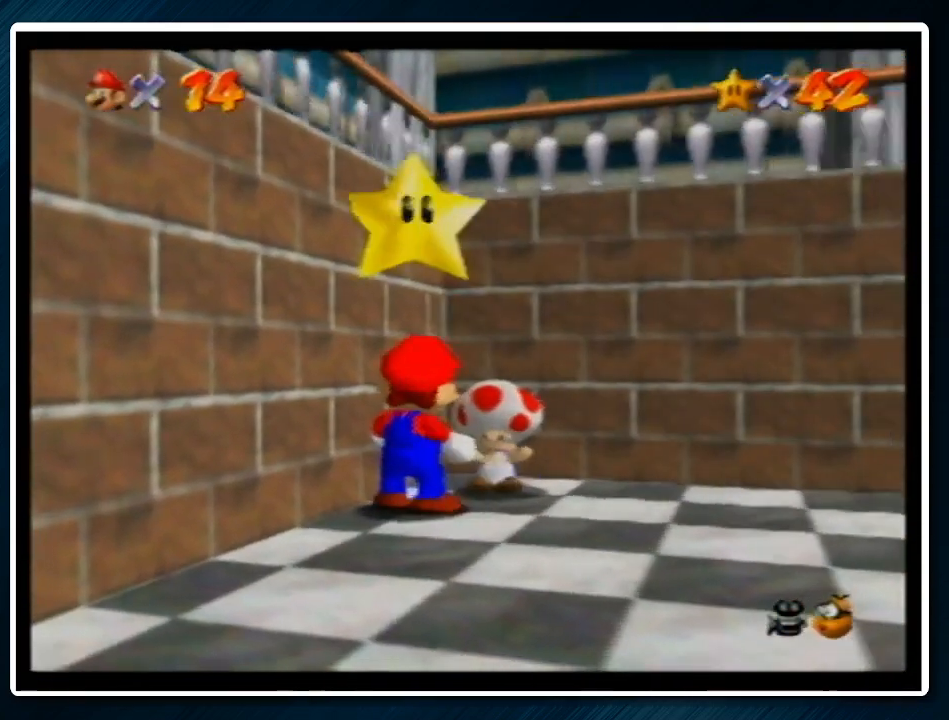
{"buttons": [], "left_stick": "center", "events": [[33, "Z", "down"], [167, "A", "up"], [167, "Z", "up"]]}
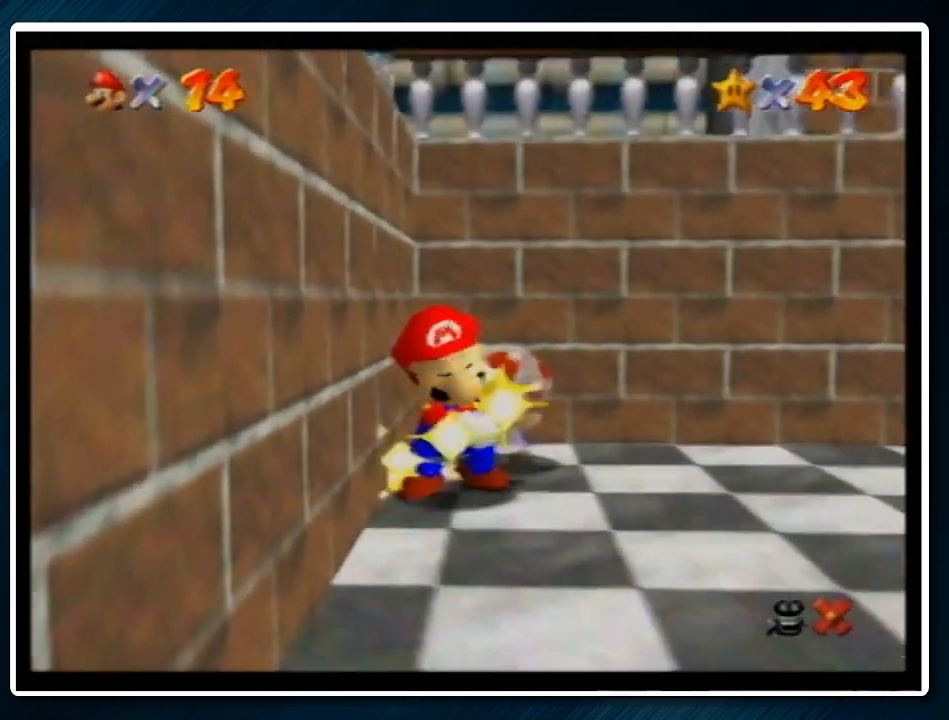
{"buttons": [], "left_stick": "center", "events": []}
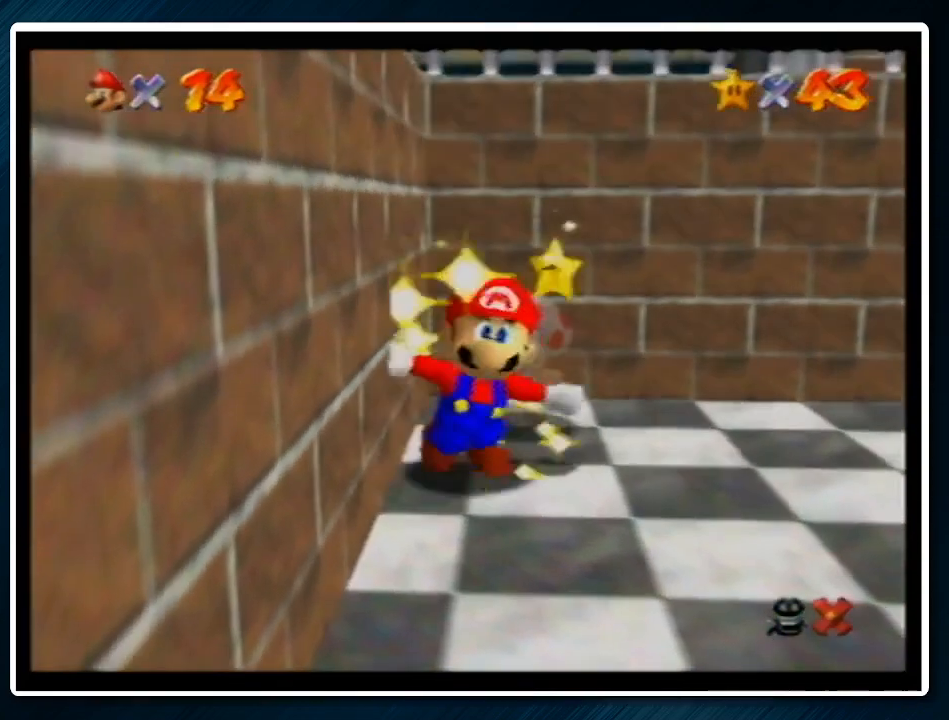
{"buttons": [], "left_stick": "center", "events": []}
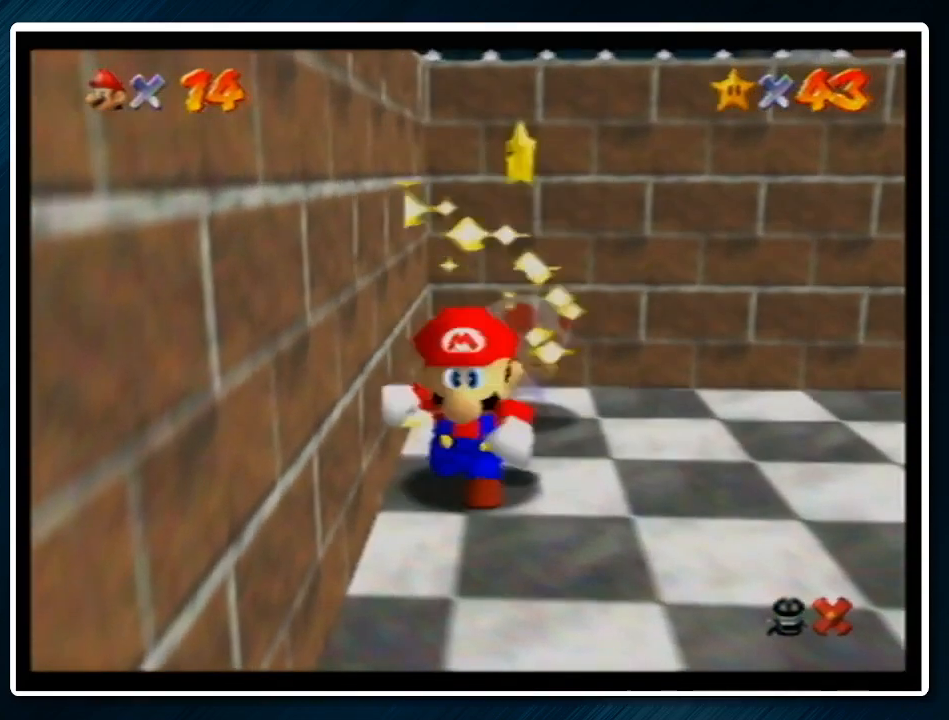
{"buttons": [], "left_stick": "center", "events": []}
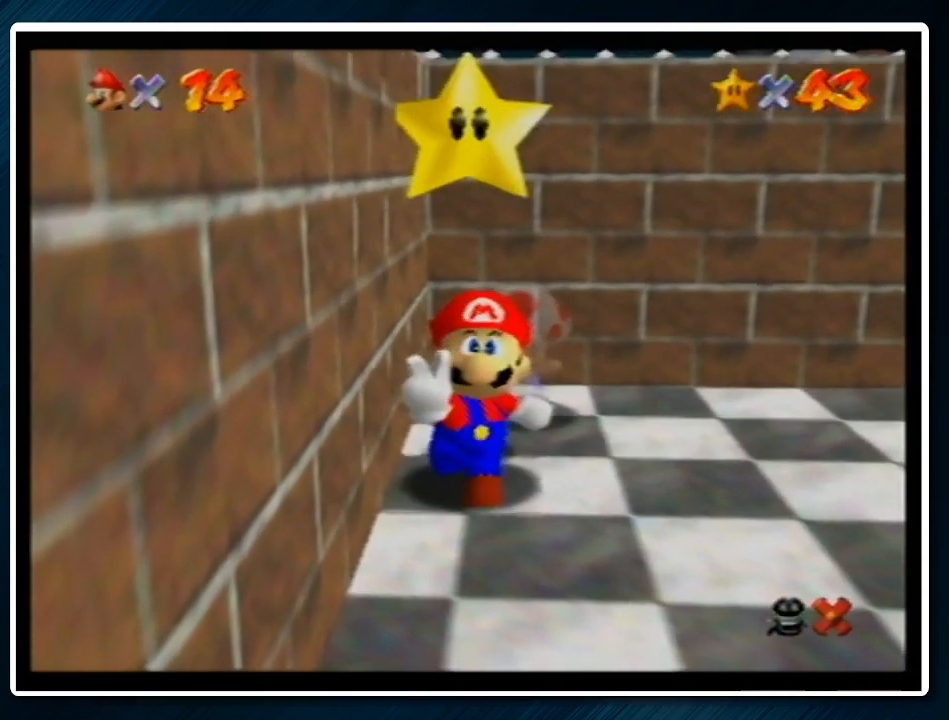
{"buttons": [], "left_stick": "center", "events": []}
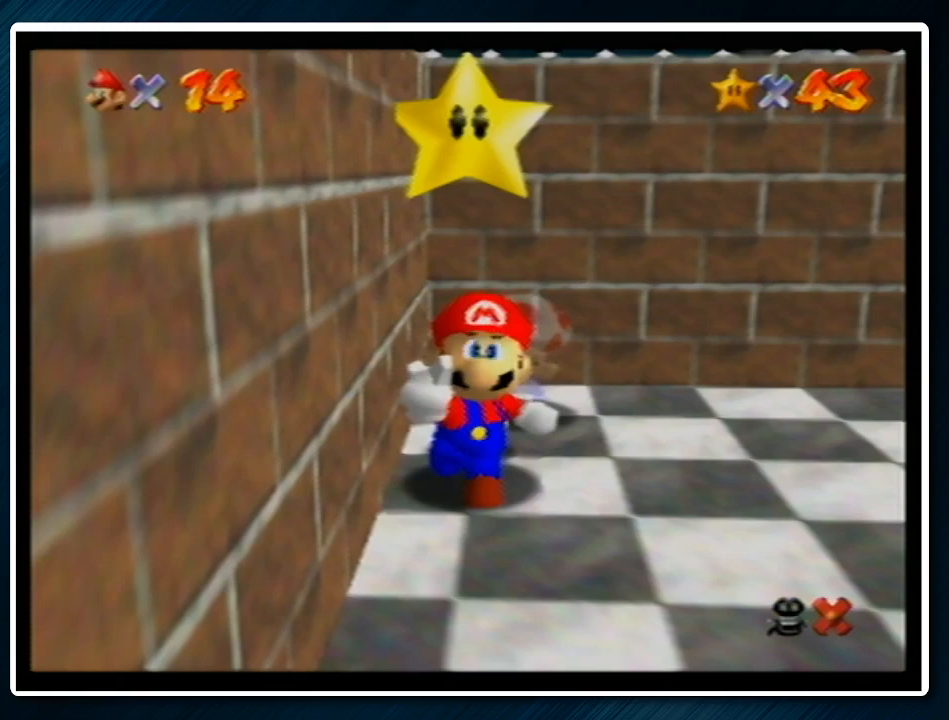
{"buttons": [], "left_stick": "center", "events": []}